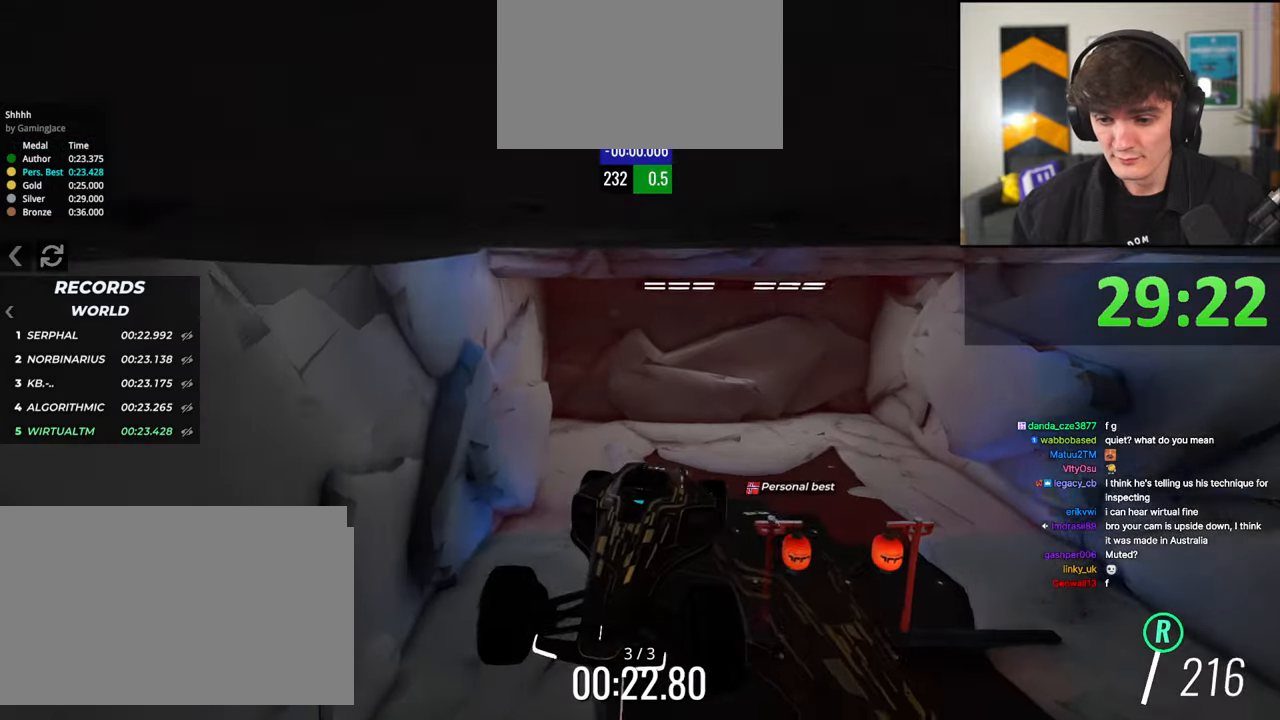
Gameplay with keyboard; each line is a JSON object with the keys held at the frame after it. "events" lists presses ("down") and releases ("up") of "brake", "down", "left", "right" and "up" between this image and that frame as [ms after this image, input, new state], when the widget could be followed in between. No other keys are recorded. Mouse input is not recorded. Key names are as the overlay labels them; some are game actions (e.g. jump) rather than physical keys.
{"keys": ["brake", "left"], "events": []}
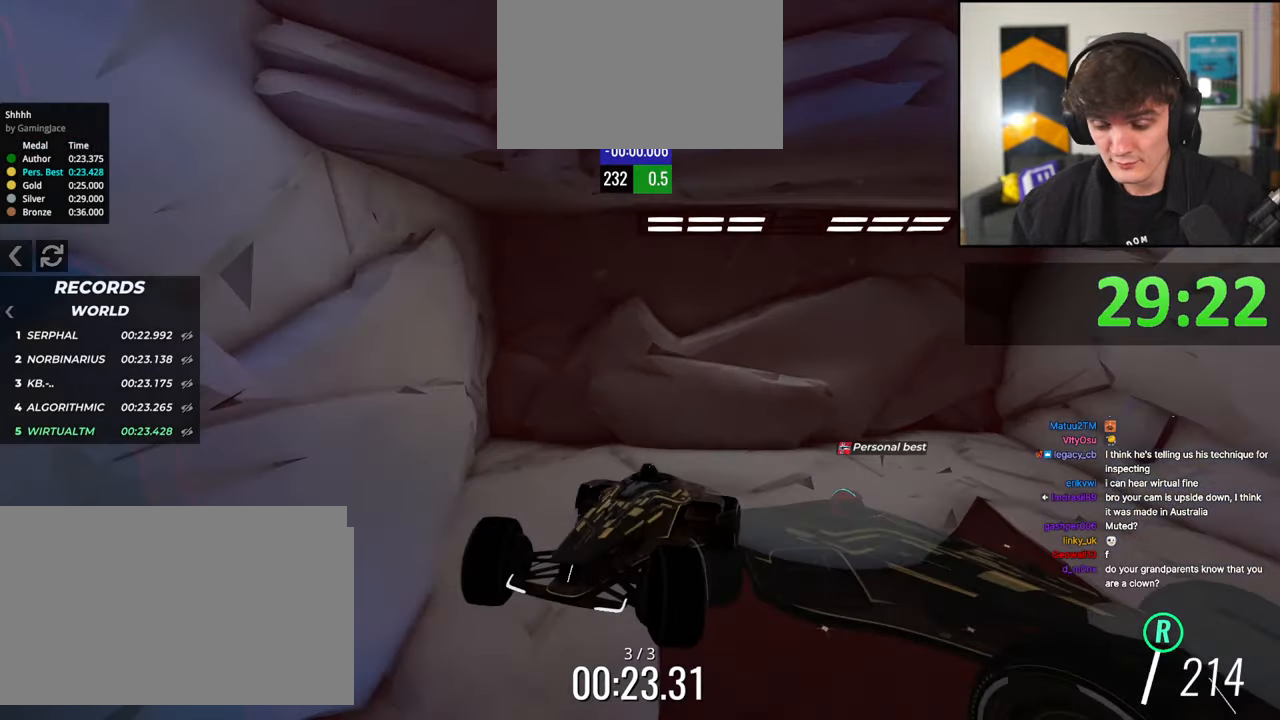
{"keys": ["brake", "left"], "events": []}
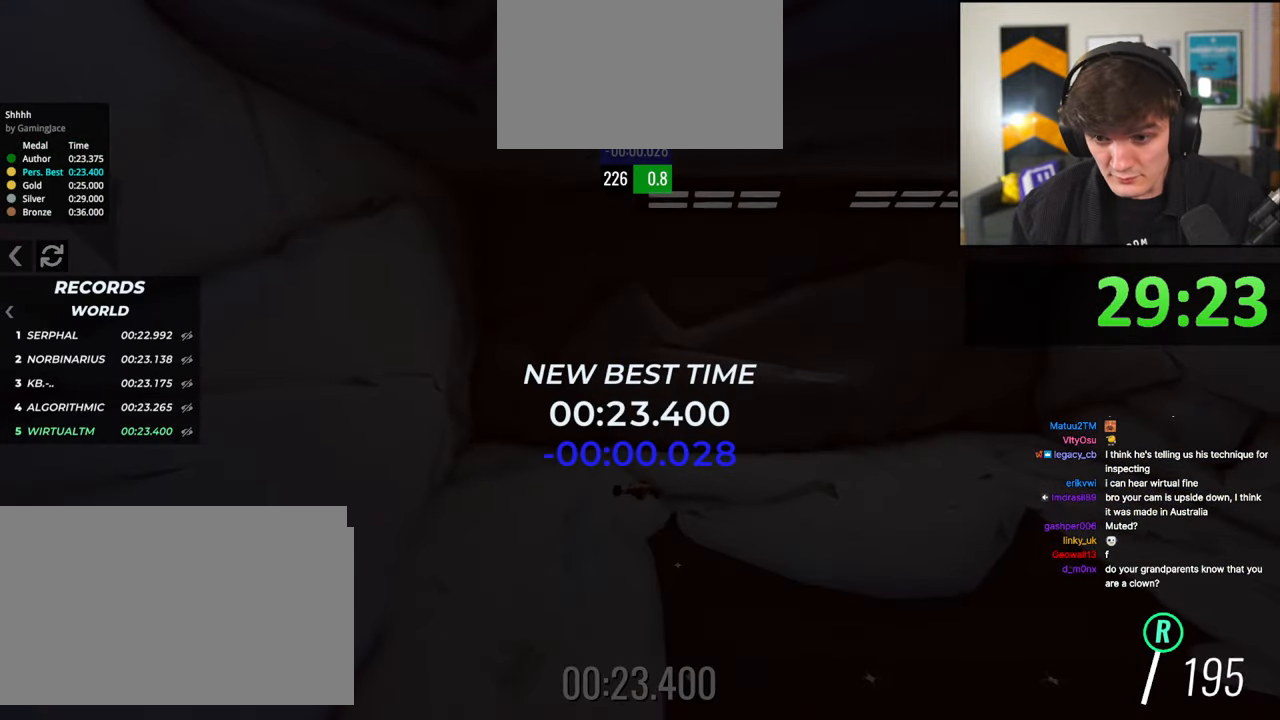
{"keys": [], "events": [[183, "brake", "up"], [183, "left", "up"]]}
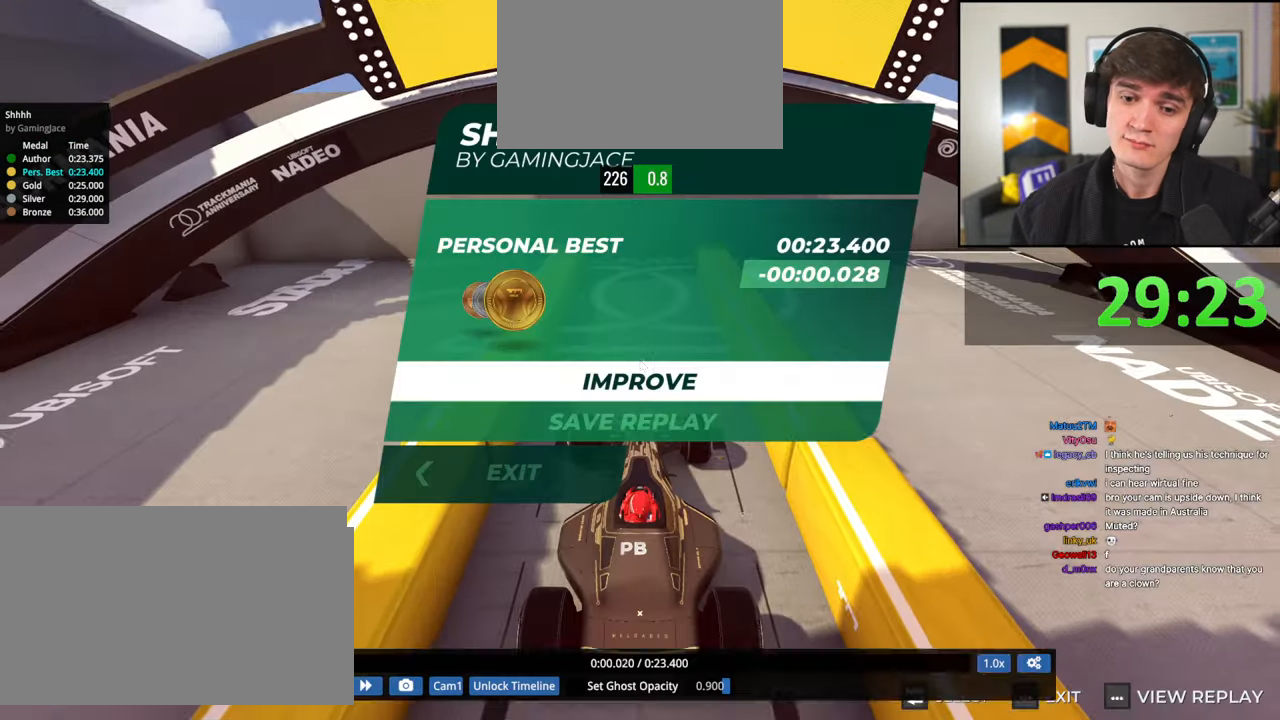
{"keys": ["up"], "events": [[433, "up", "down"]]}
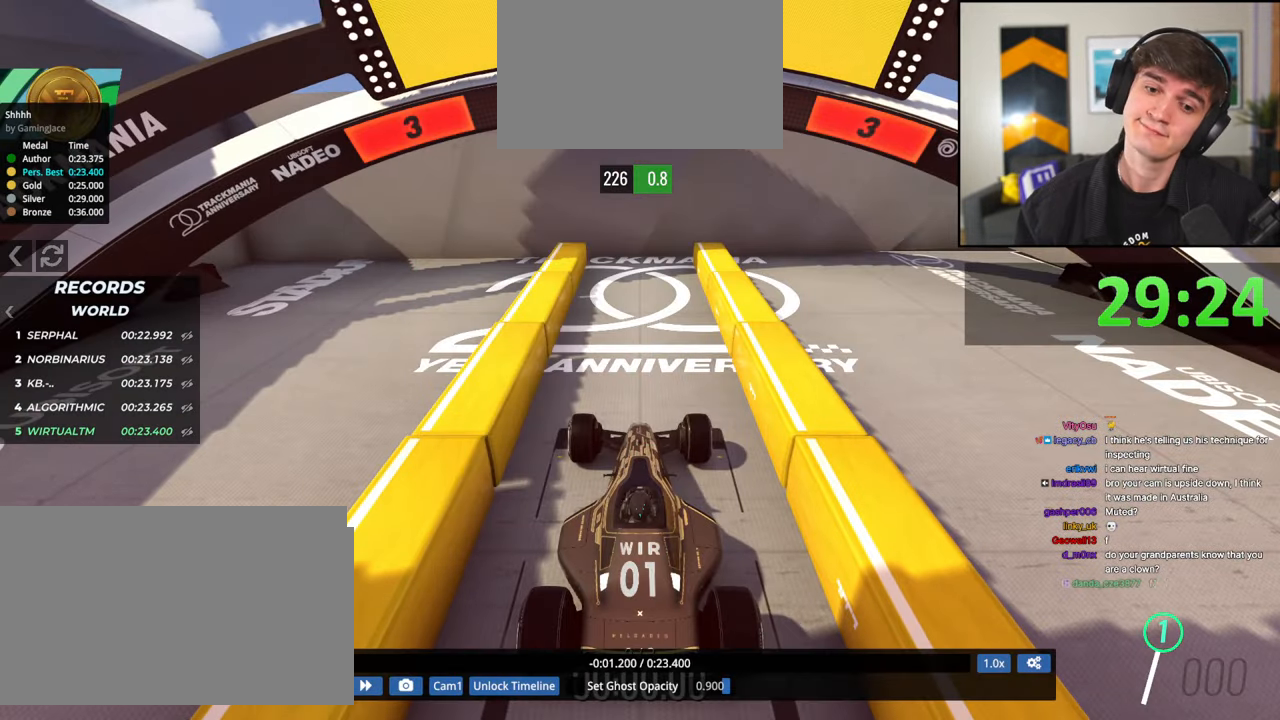
{"keys": ["up"], "events": []}
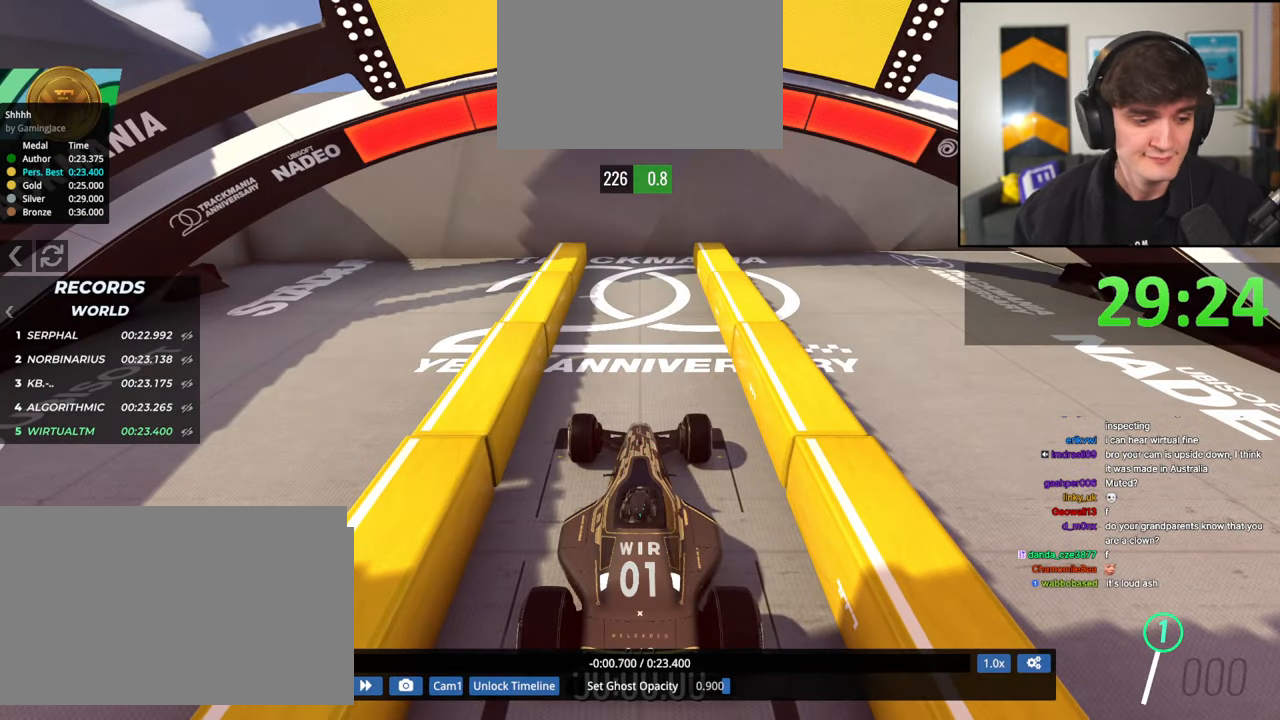
{"keys": ["up"], "events": []}
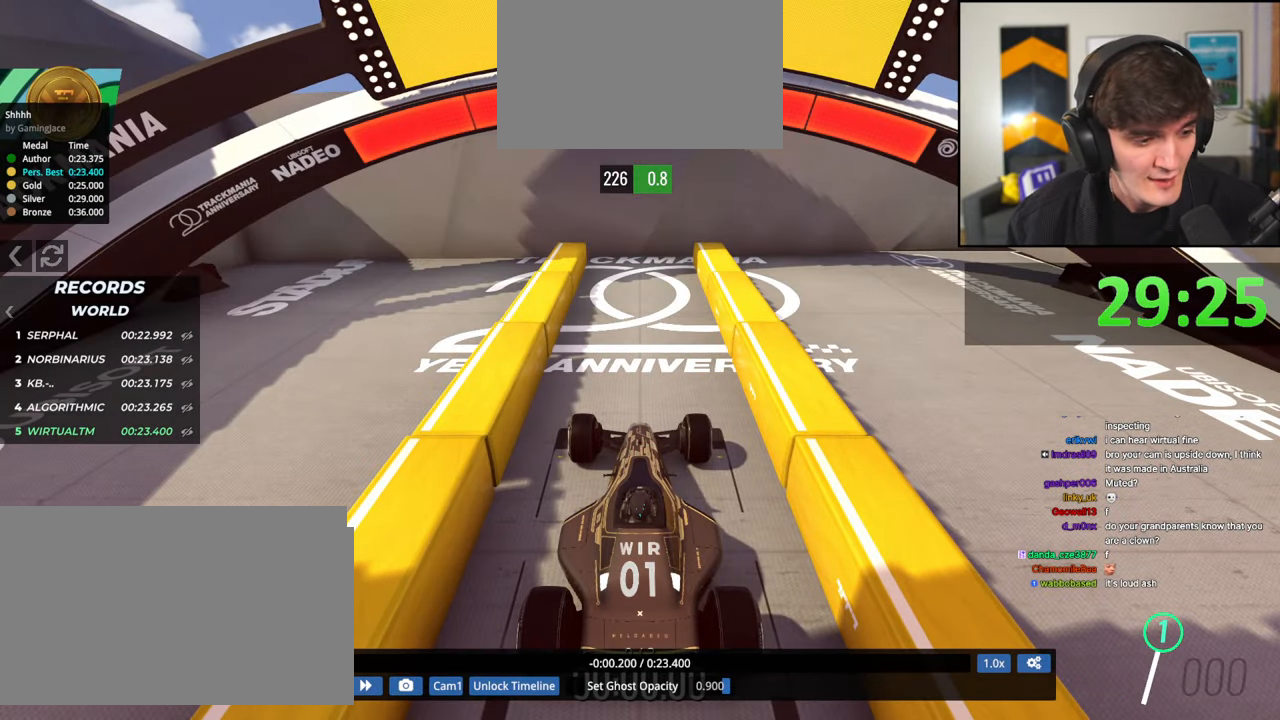
{"keys": ["up"], "events": []}
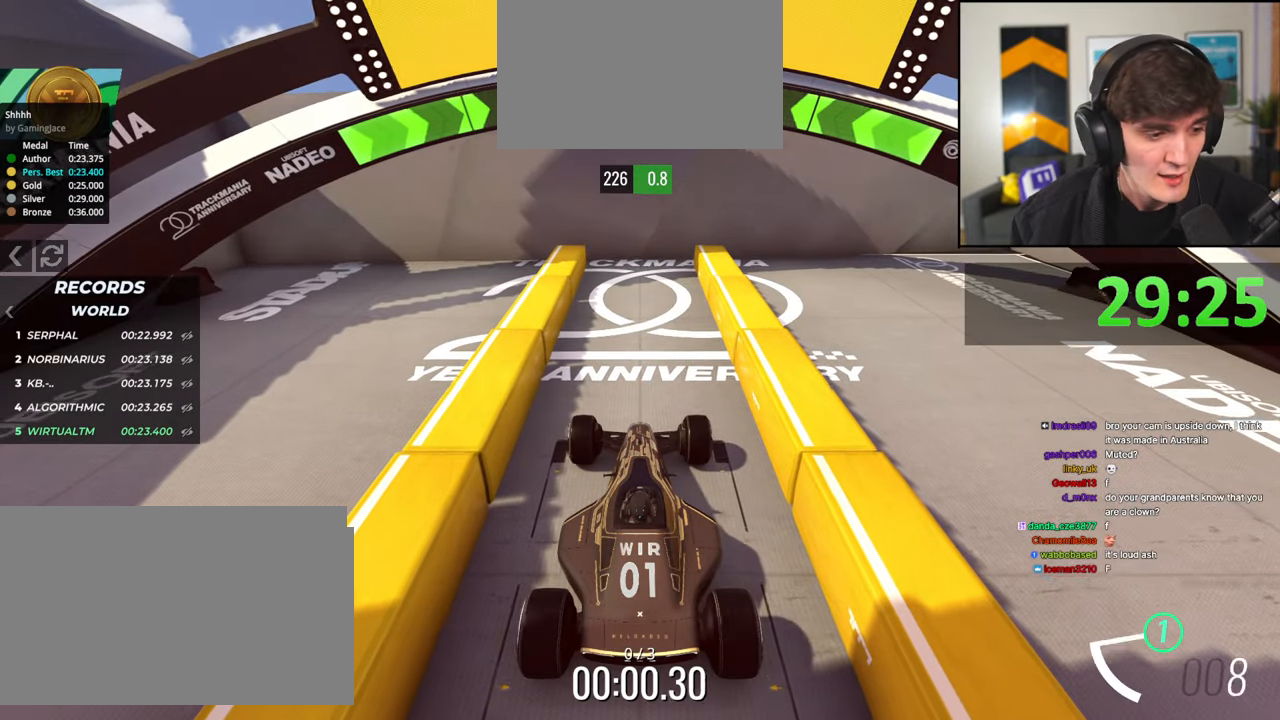
{"keys": ["up"], "events": []}
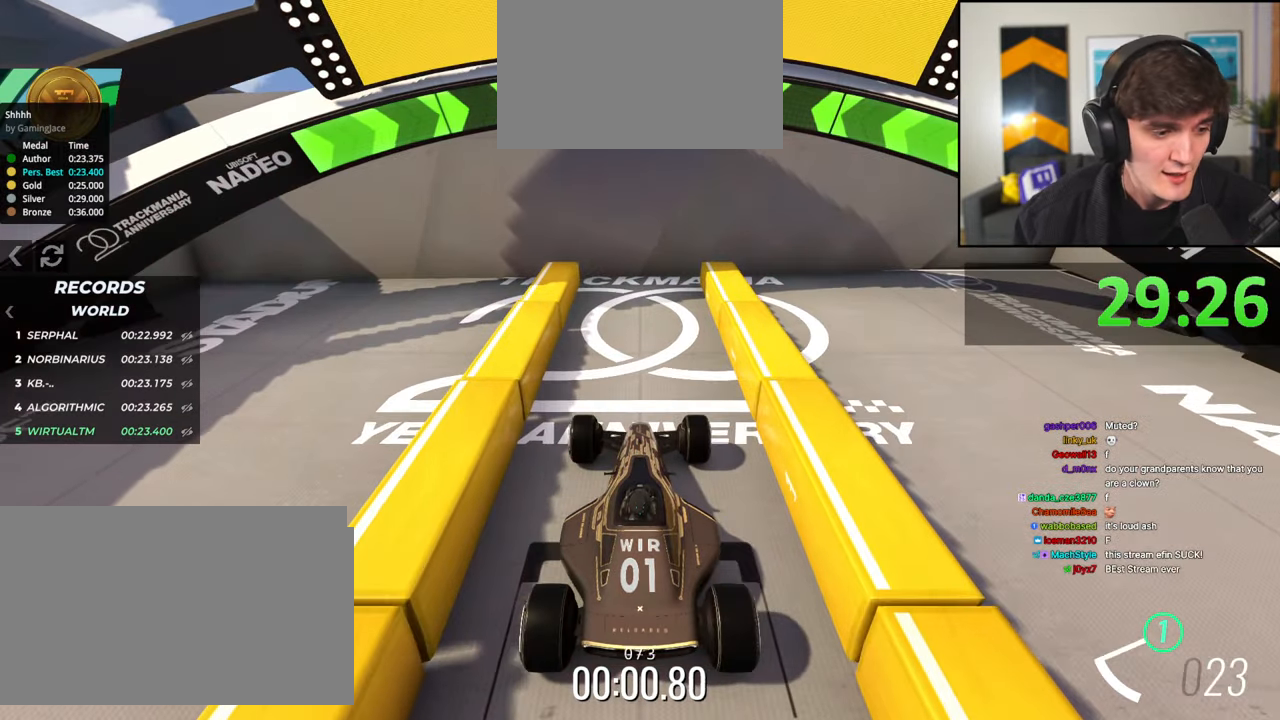
{"keys": ["up"], "events": []}
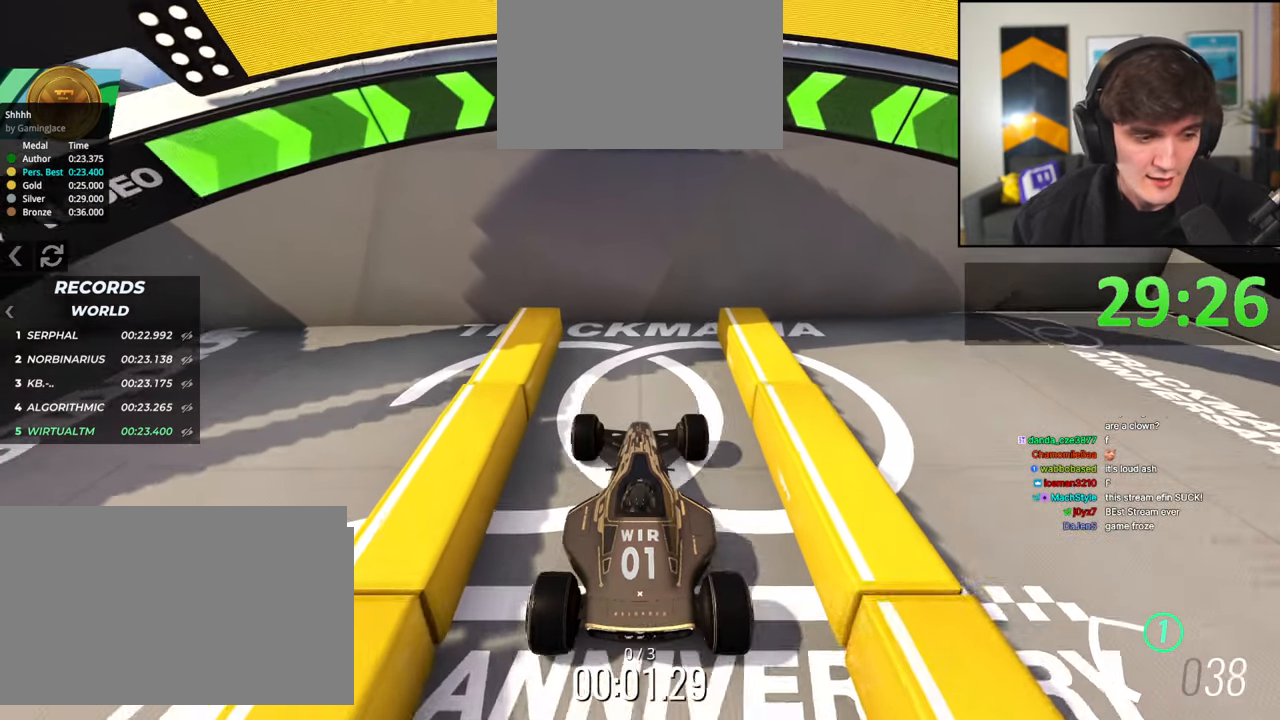
{"keys": ["brake"], "events": [[233, "up", "up"], [333, "brake", "down"]]}
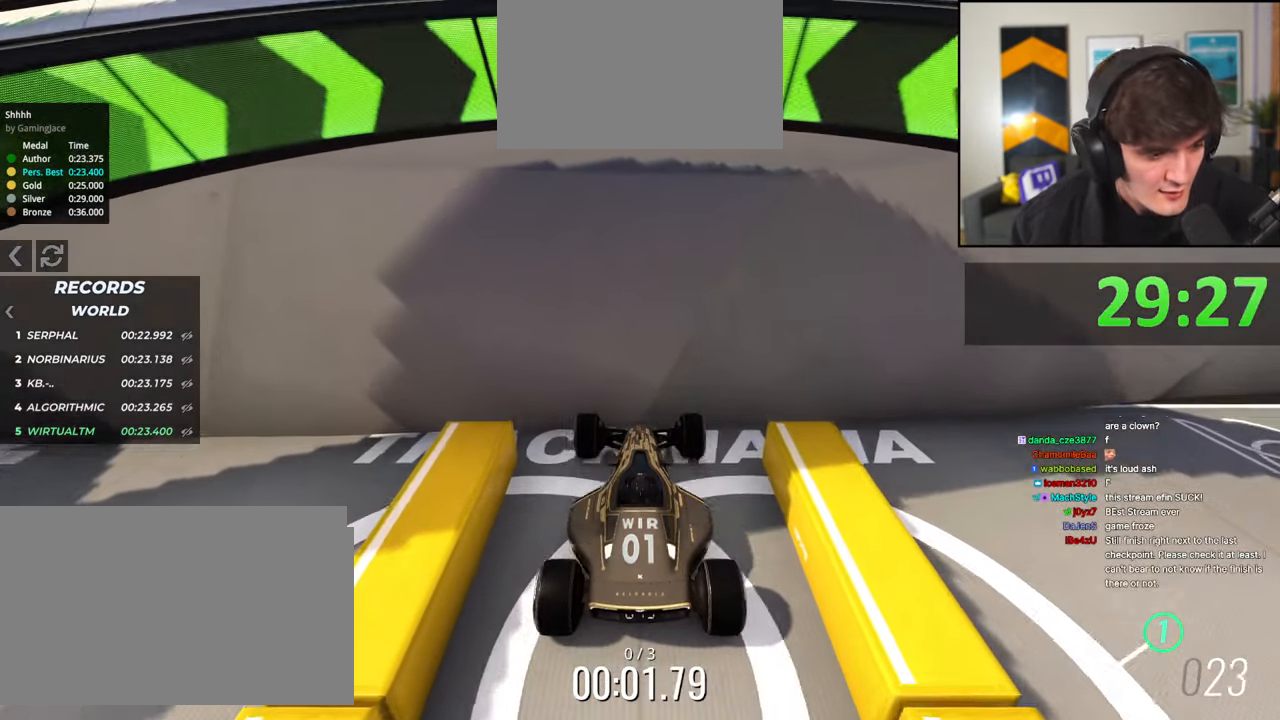
{"keys": ["brake"], "events": []}
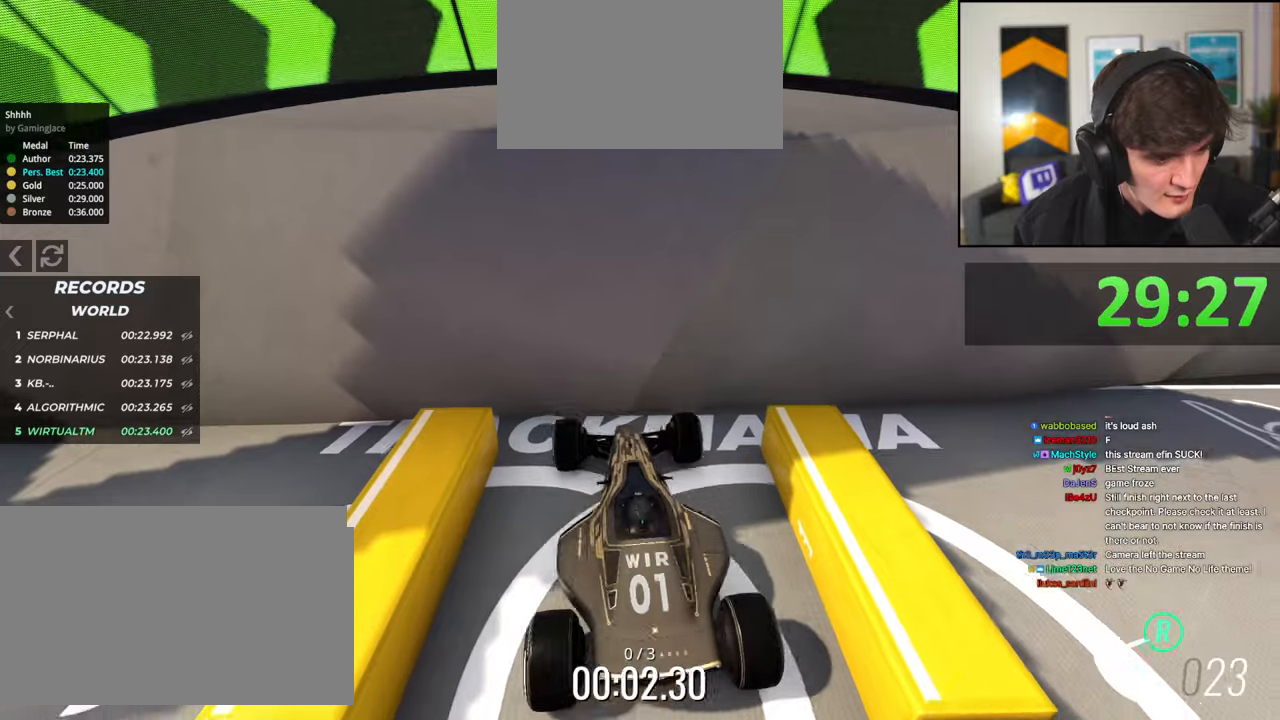
{"keys": [], "events": [[133, "brake", "up"]]}
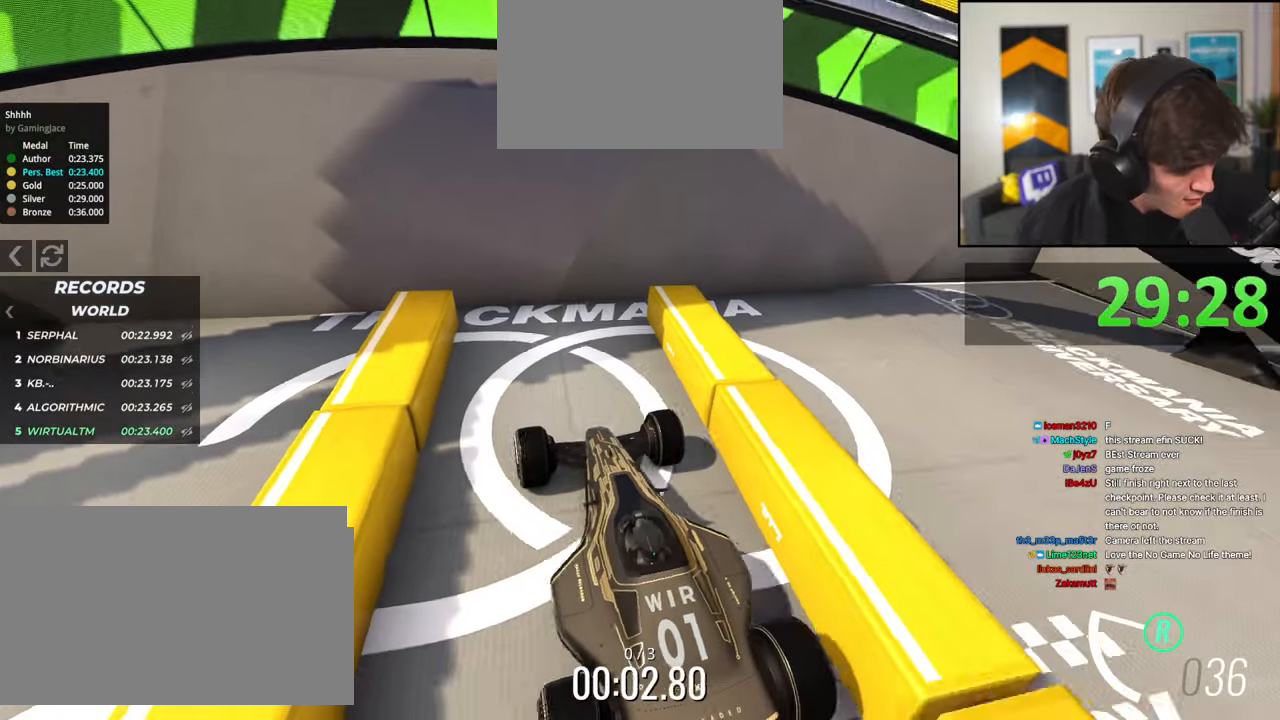
{"keys": [], "events": []}
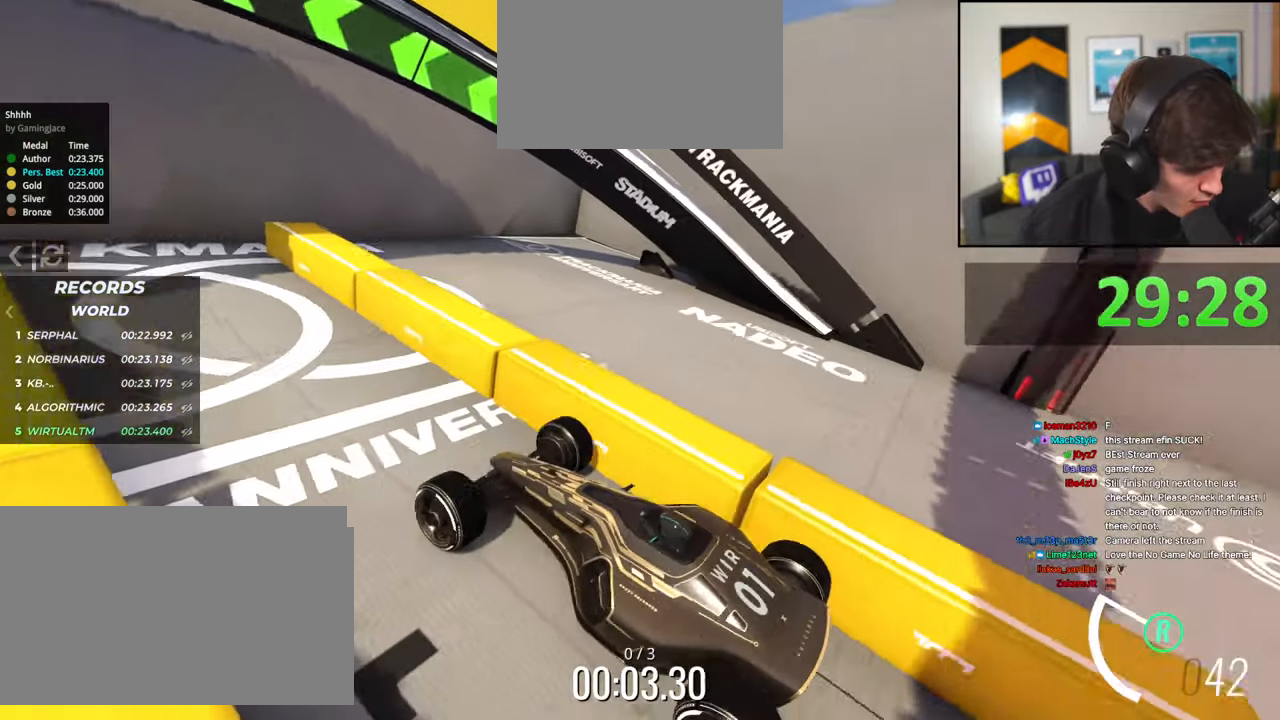
{"keys": ["up"], "events": [[67, "up", "down"]]}
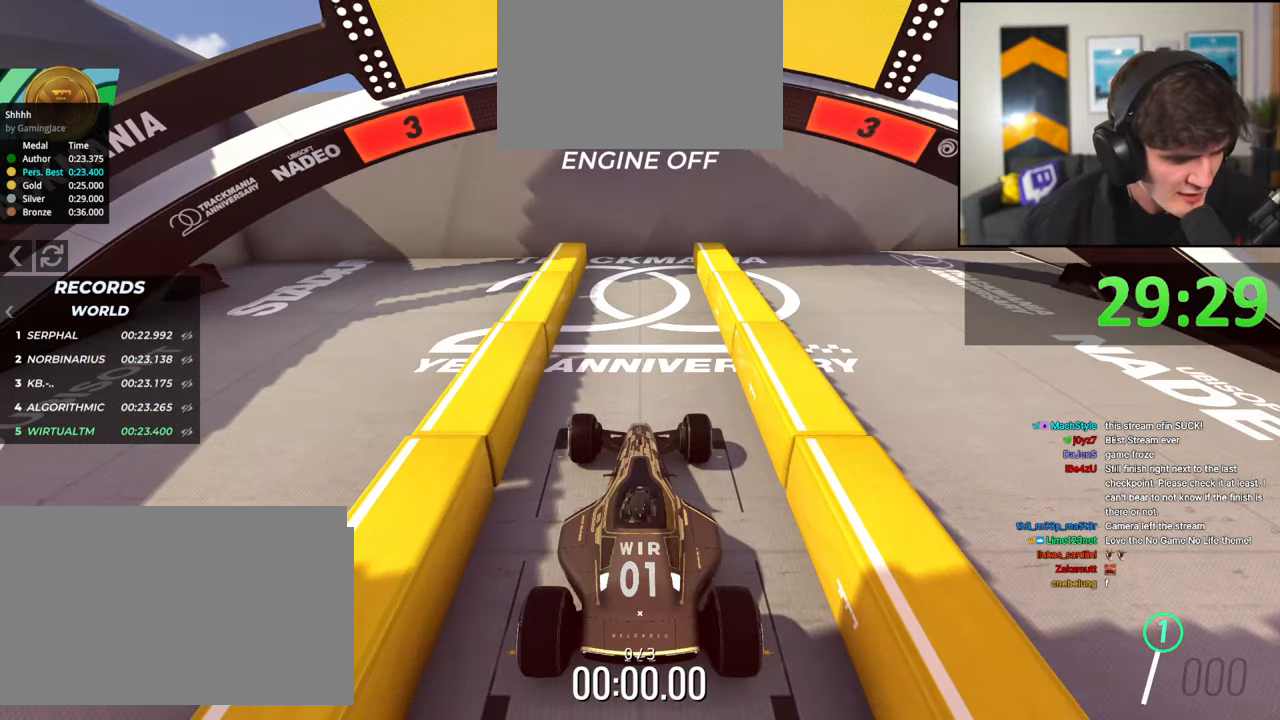
{"keys": ["up"], "events": []}
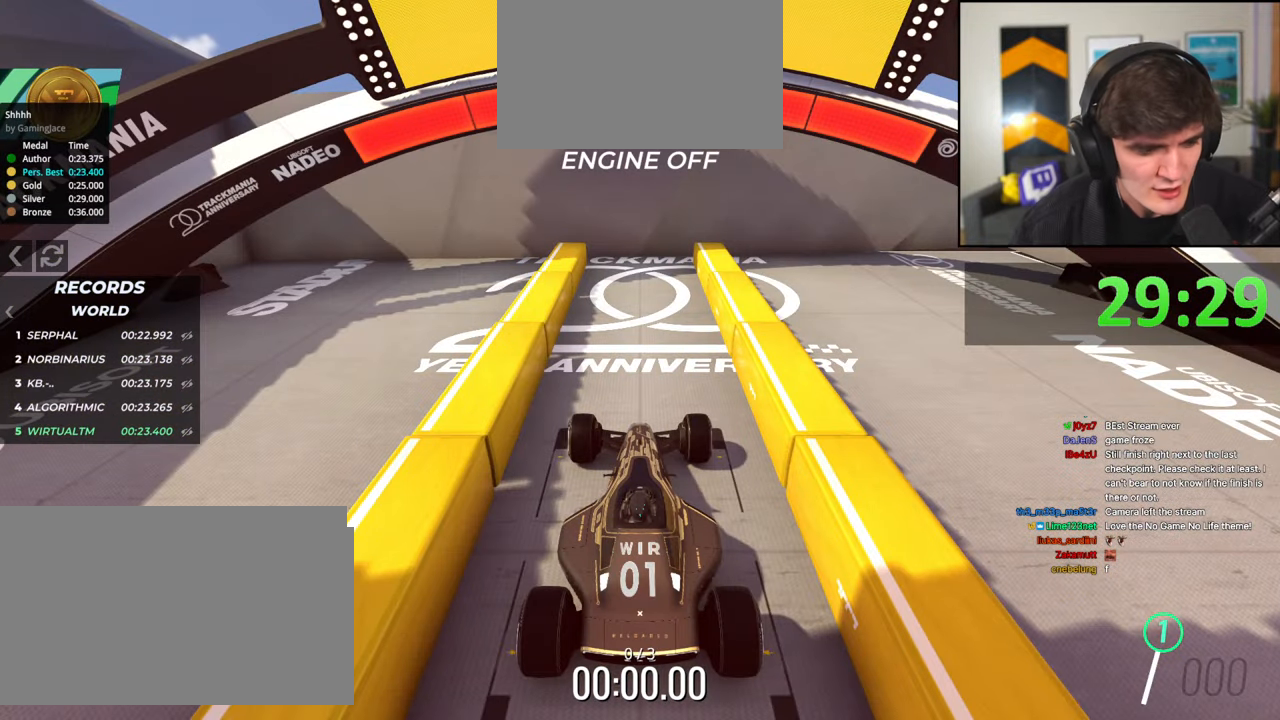
{"keys": ["up"], "events": []}
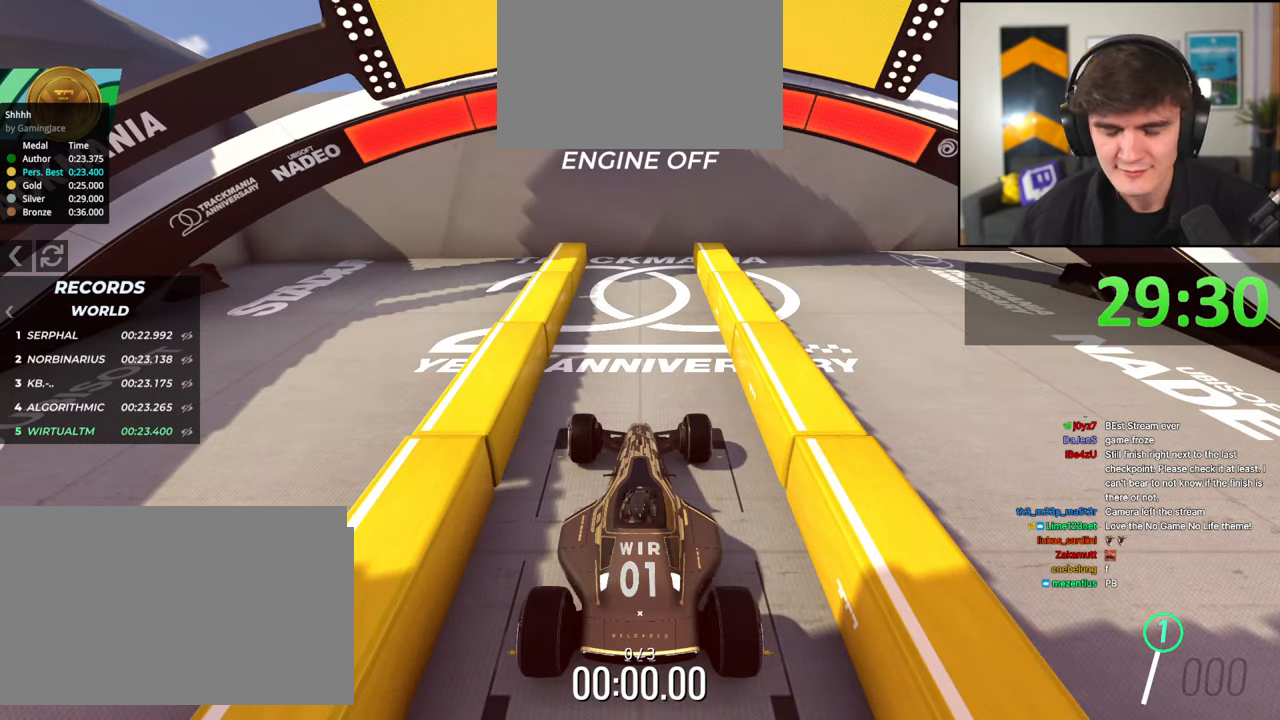
{"keys": ["up"], "events": []}
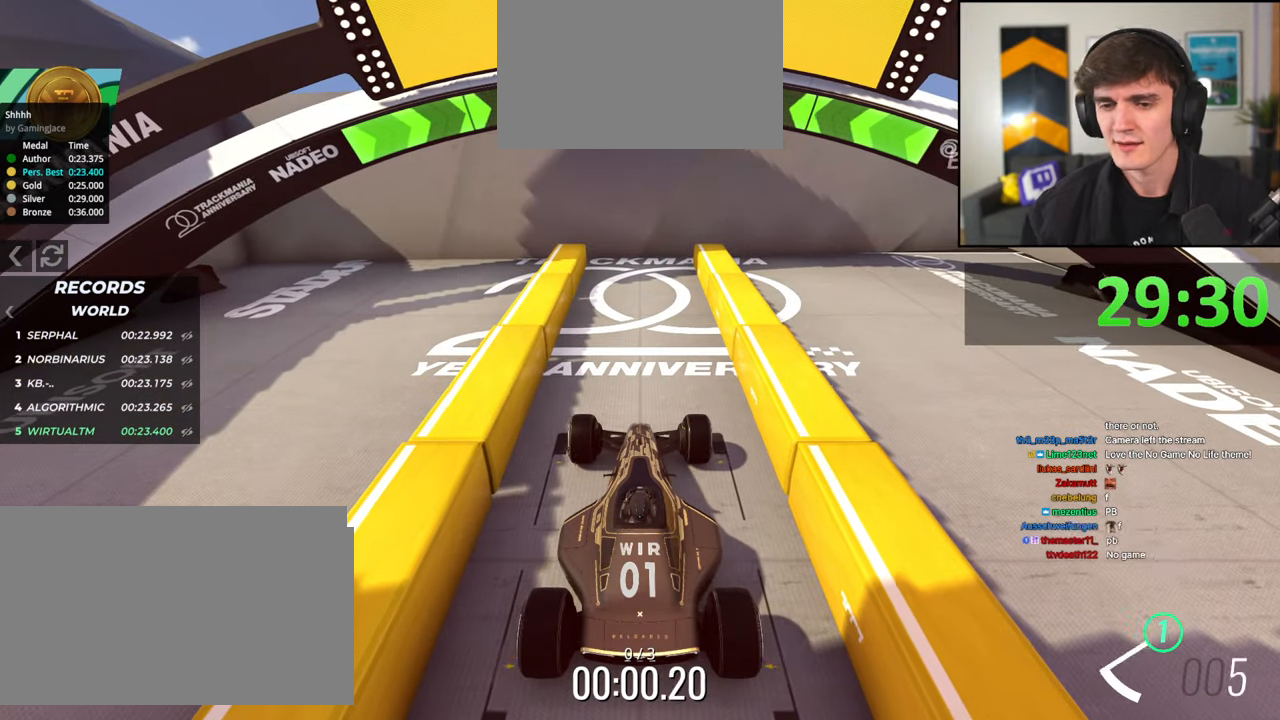
{"keys": ["up"], "events": []}
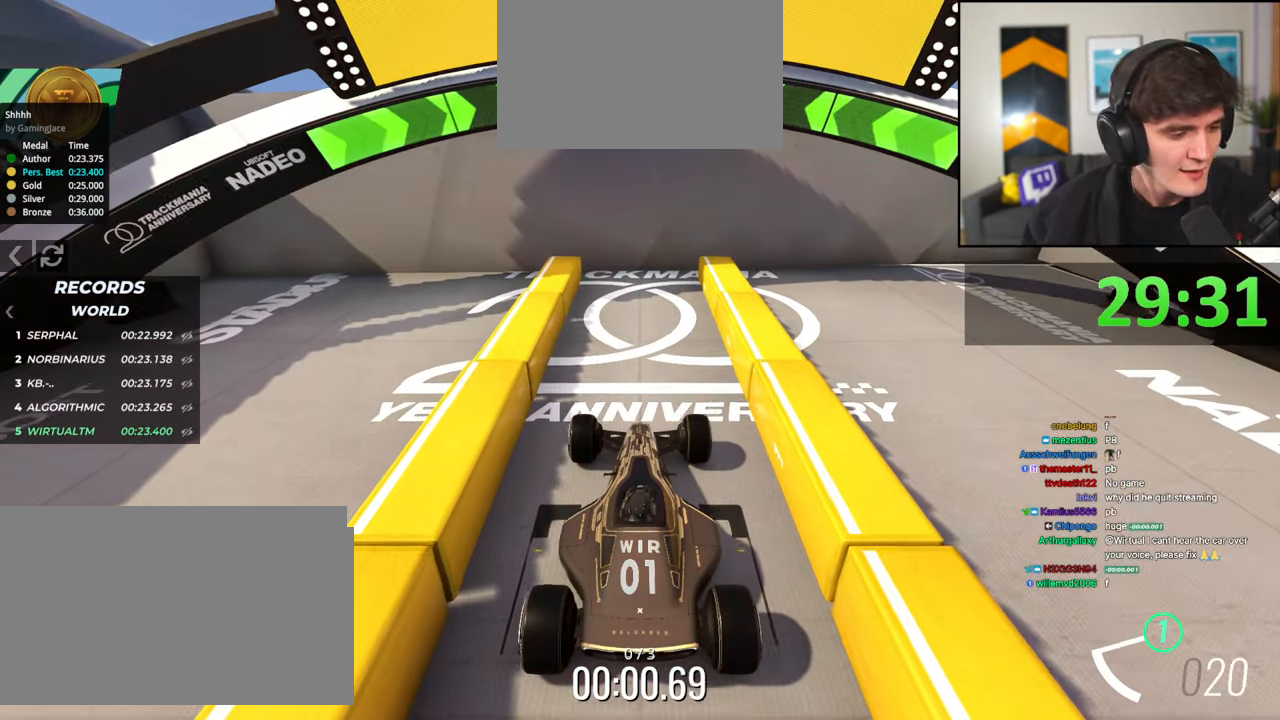
{"keys": ["up"], "events": []}
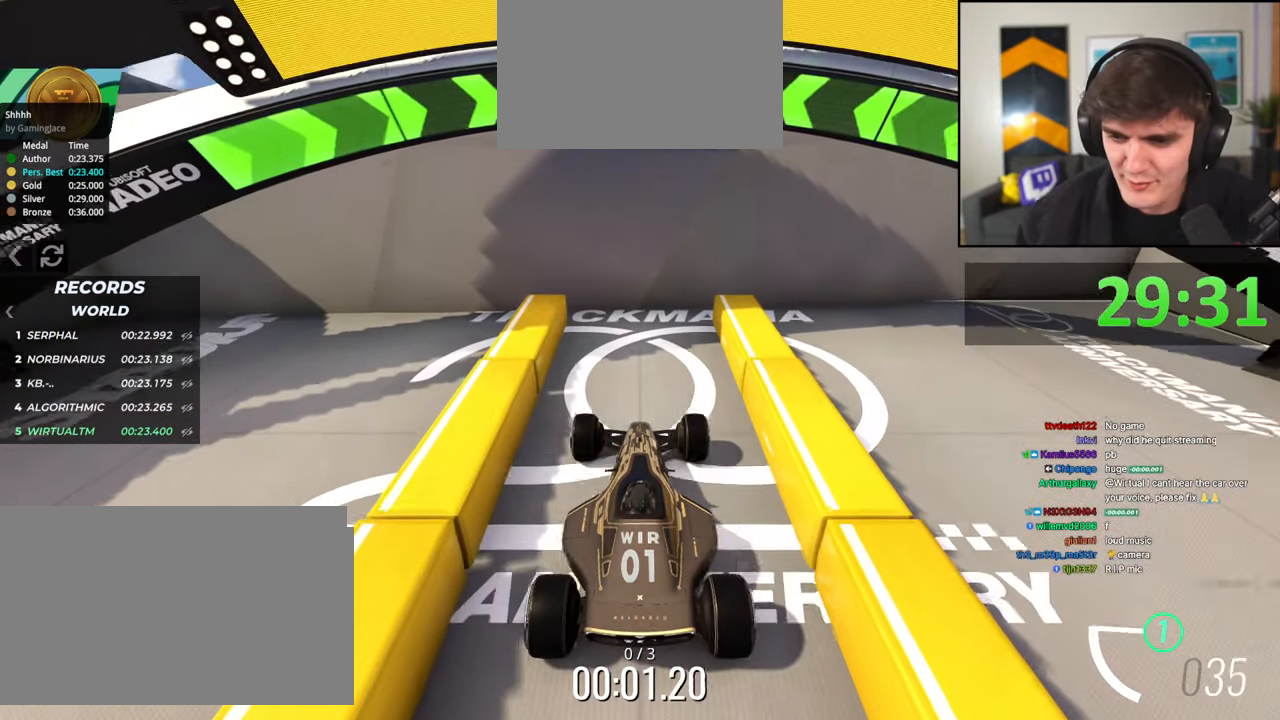
{"keys": ["brake"], "events": [[350, "up", "up"], [400, "brake", "down"]]}
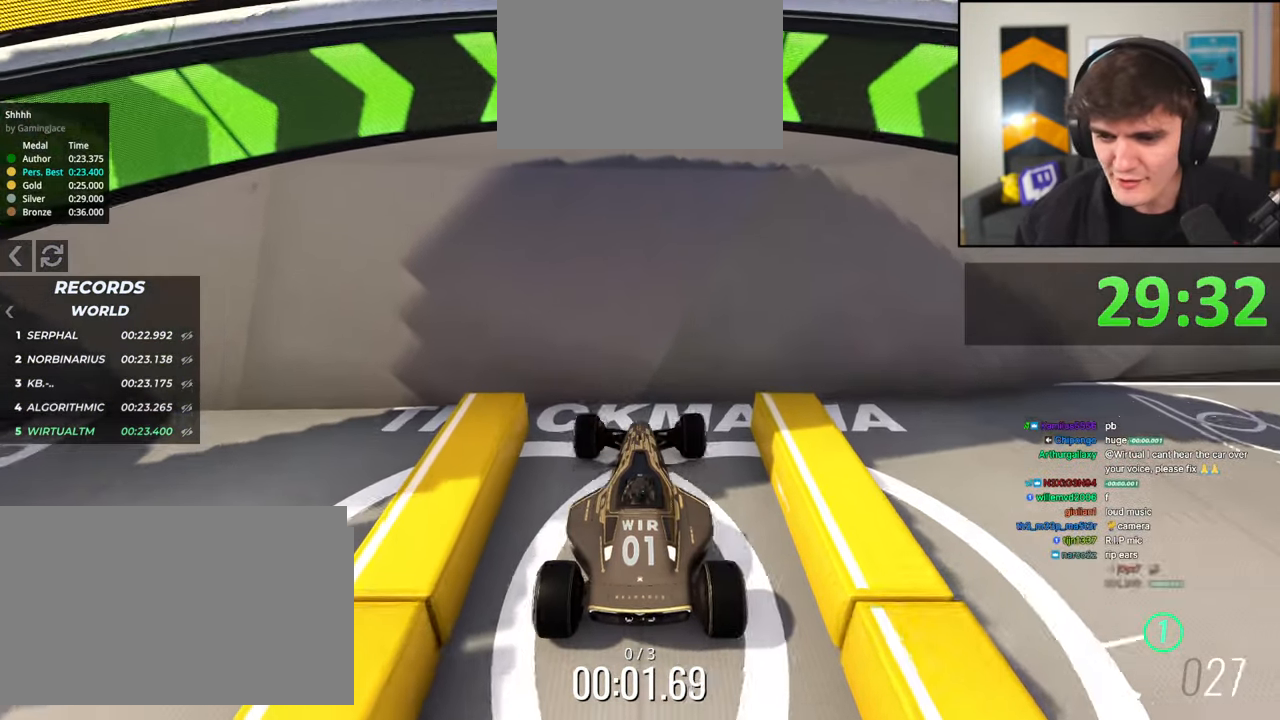
{"keys": ["brake"], "events": []}
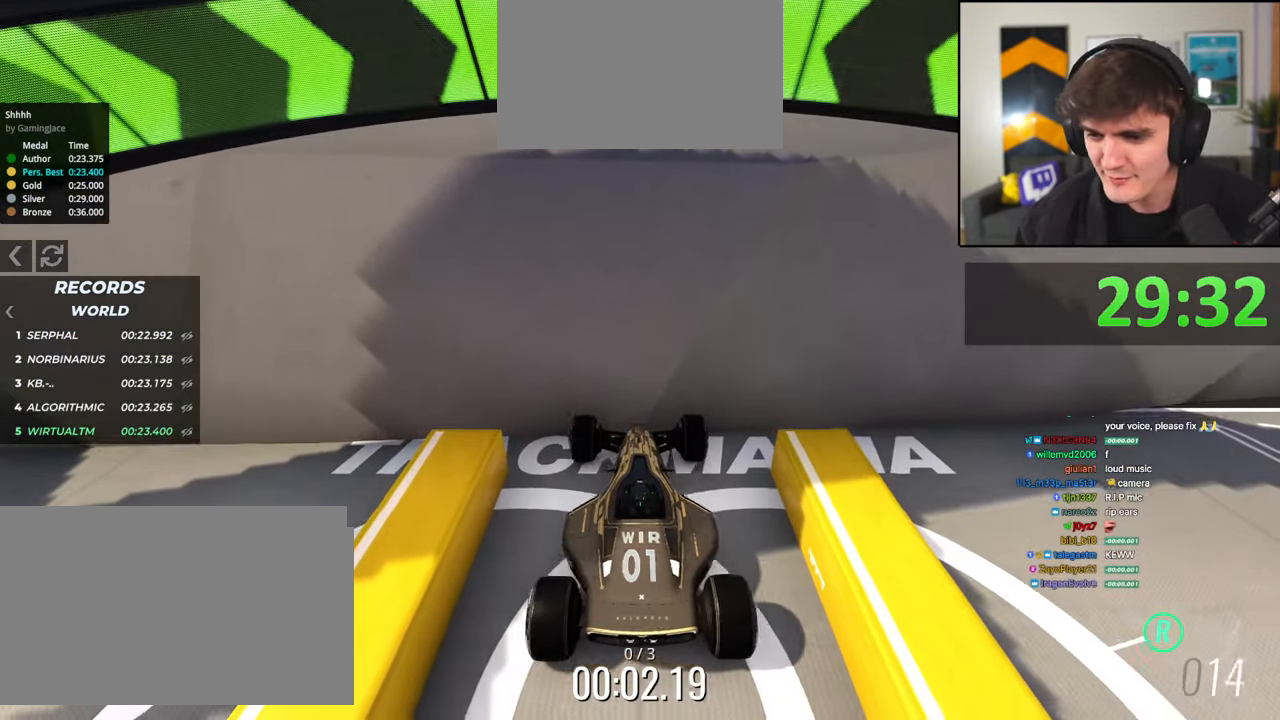
{"keys": ["brake"], "events": []}
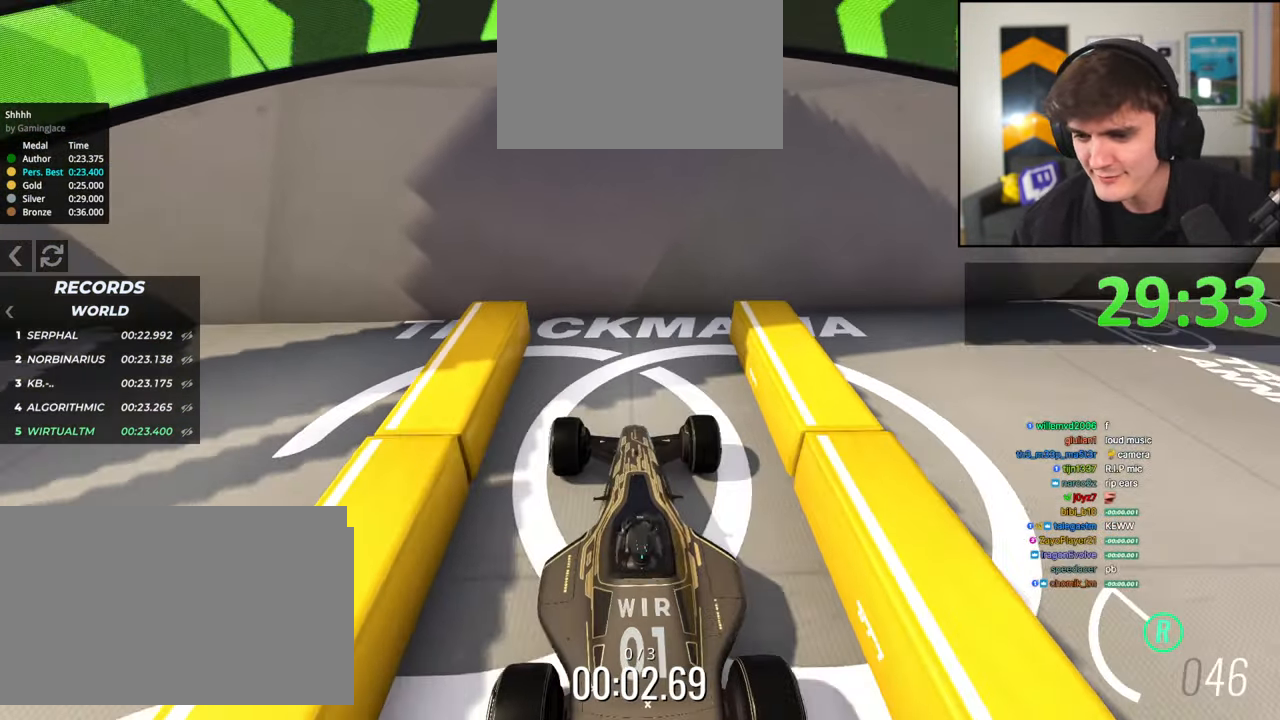
{"keys": ["brake"], "events": []}
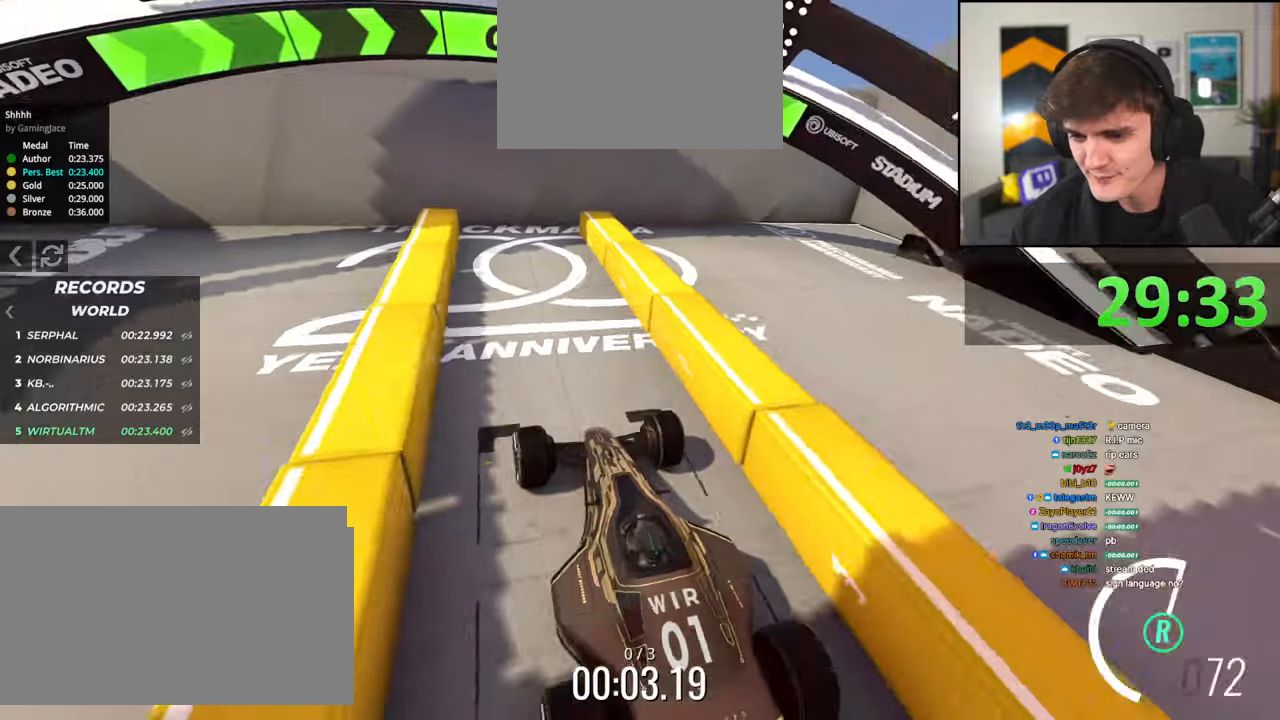
{"keys": ["brake"], "events": []}